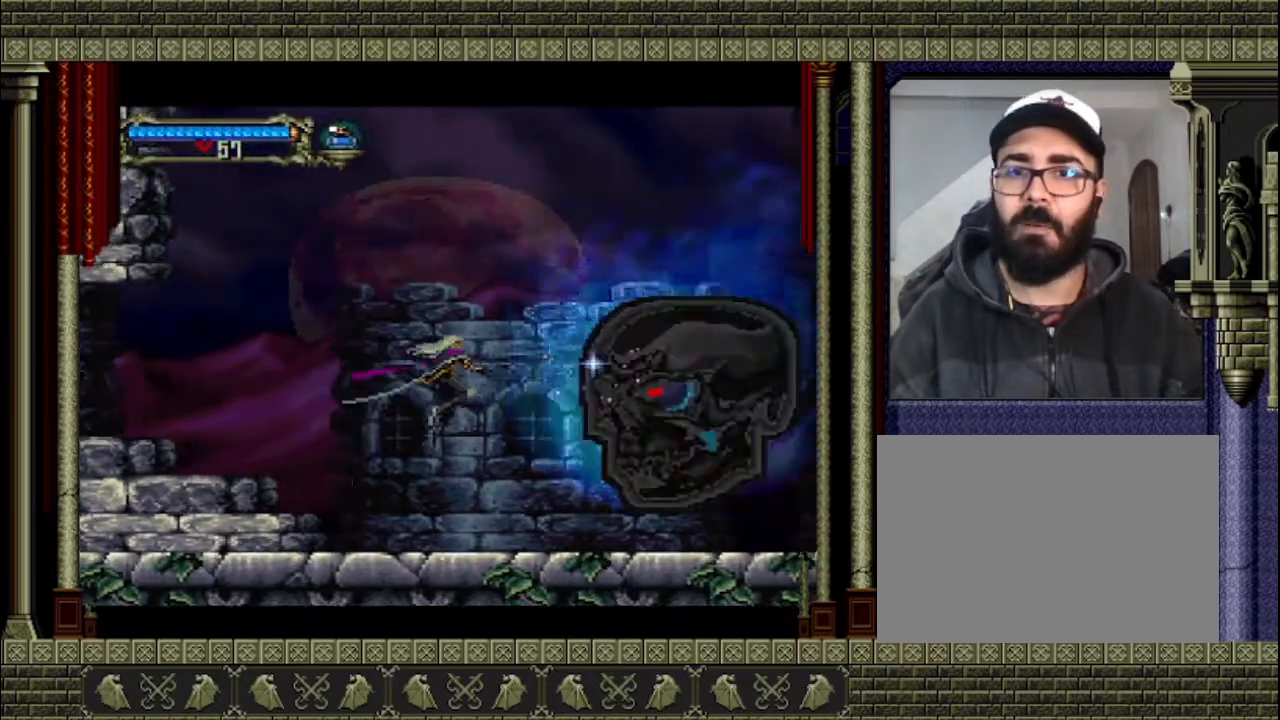
Gameplay with a controller (PlayStation layout); each line is a JSON object with the inputs held at the frame after it. "events" lists button and stick changes between this image and that frame as [ms after this image, input, new state], when the widget could be followed in between. Not read: L3 R3 right_stick.
{"buttons": ["SQUARE"], "left_stick": "center", "events": [[67, "SQUARE", "up"], [200, "left_stick", "right"], [400, "SQUARE", "down"], [400, "left_stick", "center"]]}
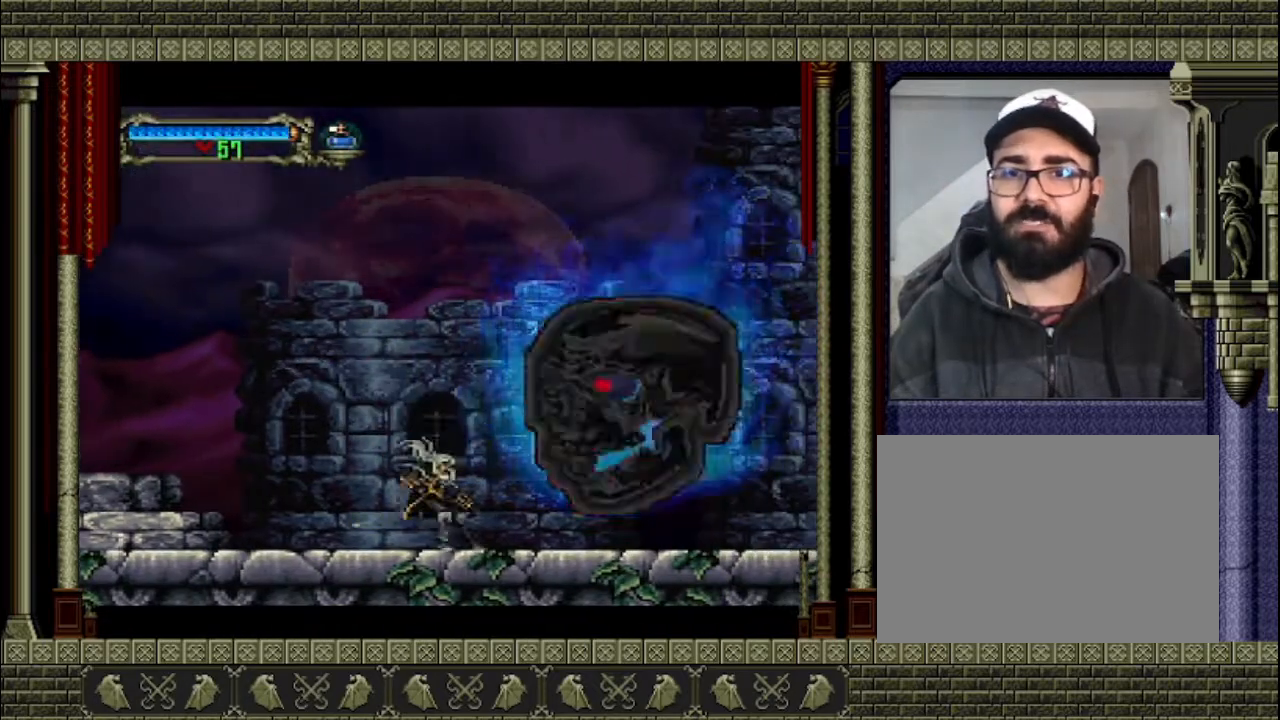
{"buttons": [], "left_stick": "center", "events": [[133, "SQUARE", "up"], [300, "CROSS", "down"], [367, "SQUARE", "down"], [433, "CROSS", "up"], [500, "SQUARE", "up"]]}
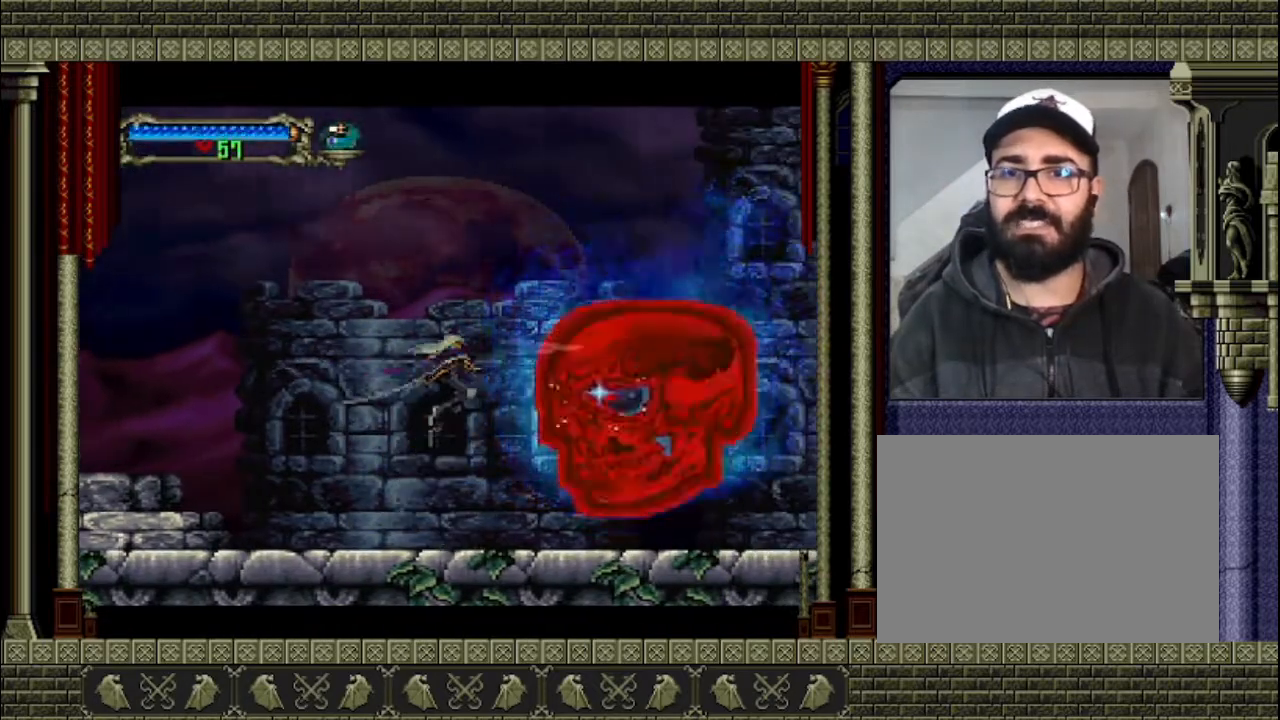
{"buttons": ["SQUARE"], "left_stick": "center", "events": [[300, "SQUARE", "down"]]}
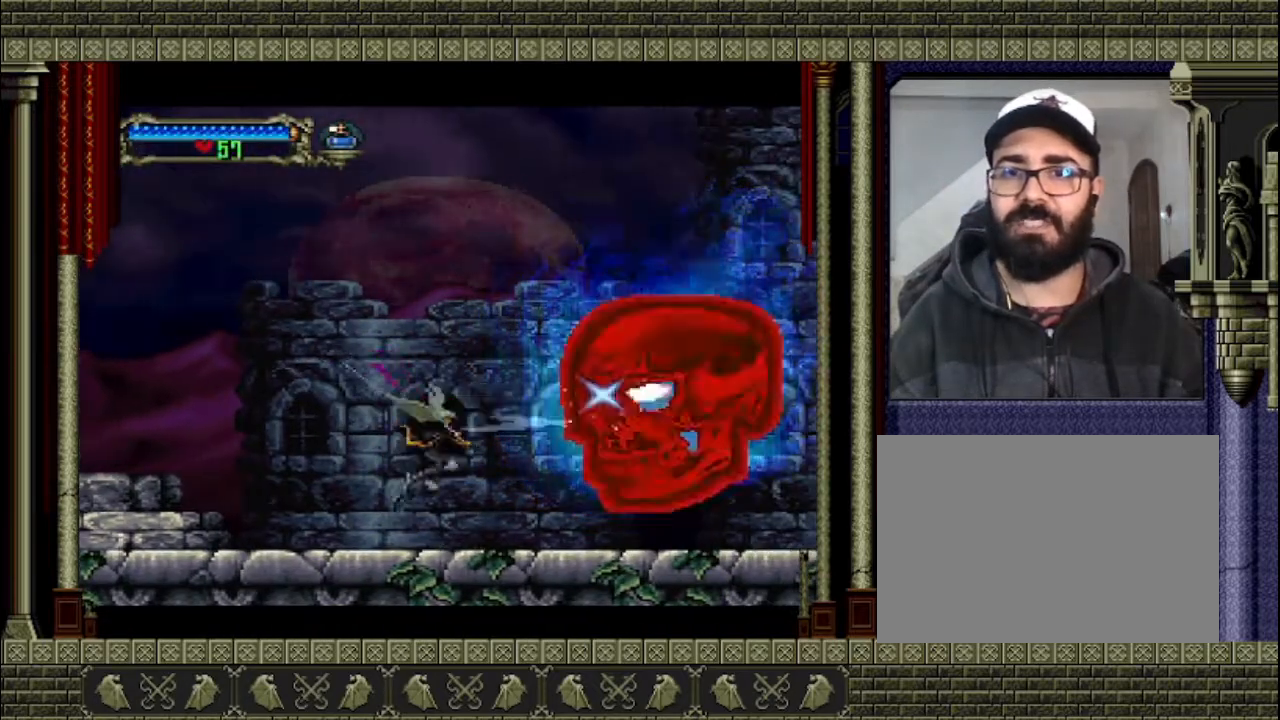
{"buttons": ["SQUARE"], "left_stick": "center", "events": [[33, "SQUARE", "up"], [167, "left_stick", "right"], [300, "CROSS", "down"], [400, "left_stick", "center"], [433, "SQUARE", "down"], [500, "CROSS", "up"]]}
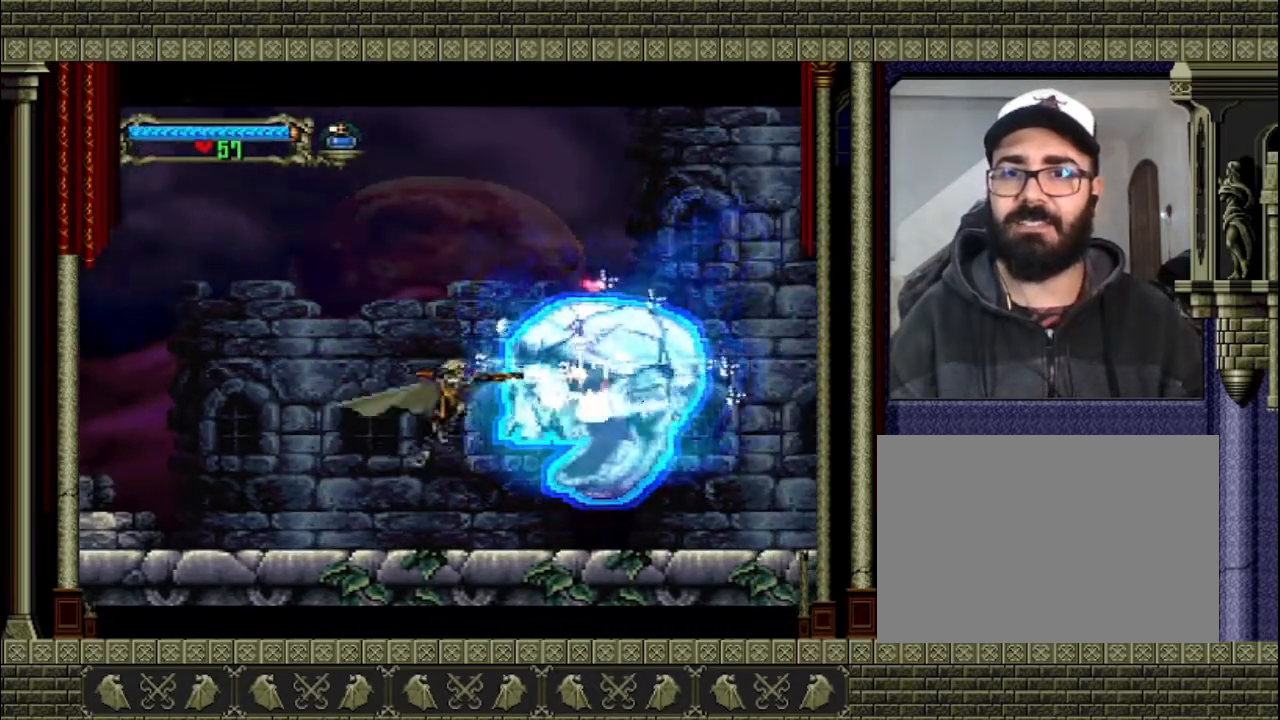
{"buttons": [], "left_stick": "right", "events": [[133, "SQUARE", "up"], [133, "left_stick", "left"], [367, "left_stick", "right"]]}
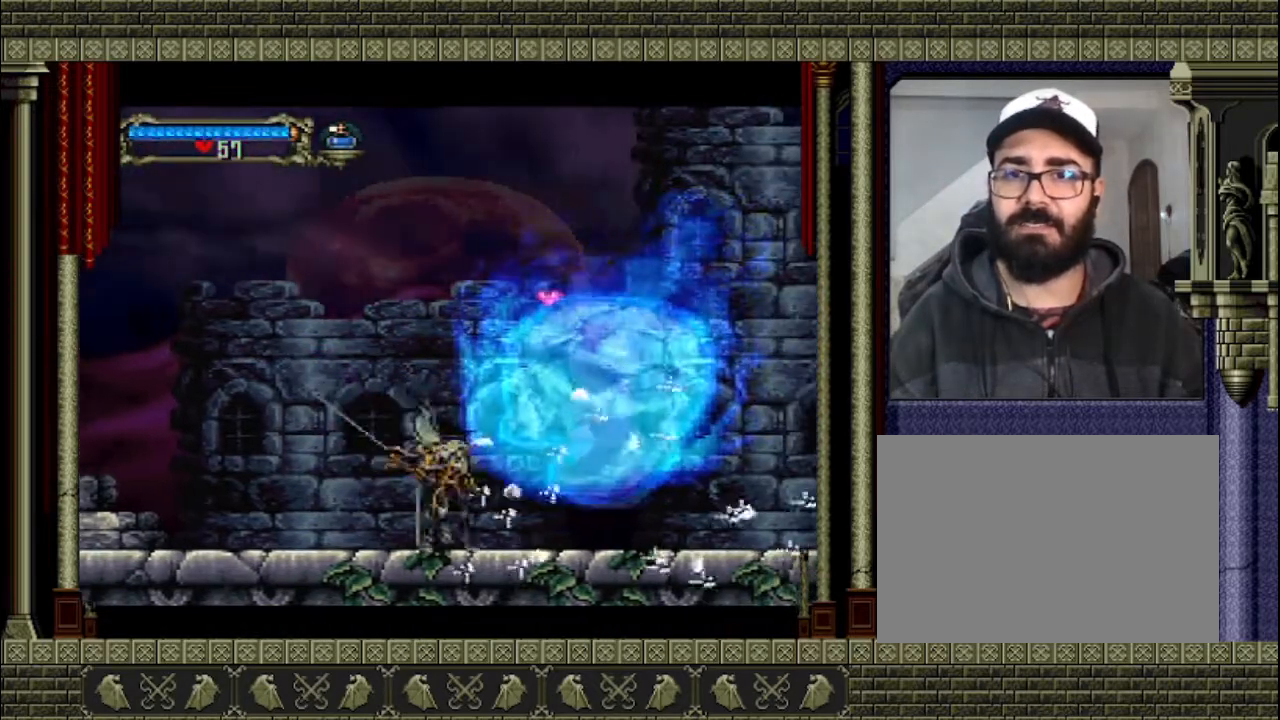
{"buttons": ["CROSS"], "left_stick": "right", "events": [[133, "CROSS", "down"]]}
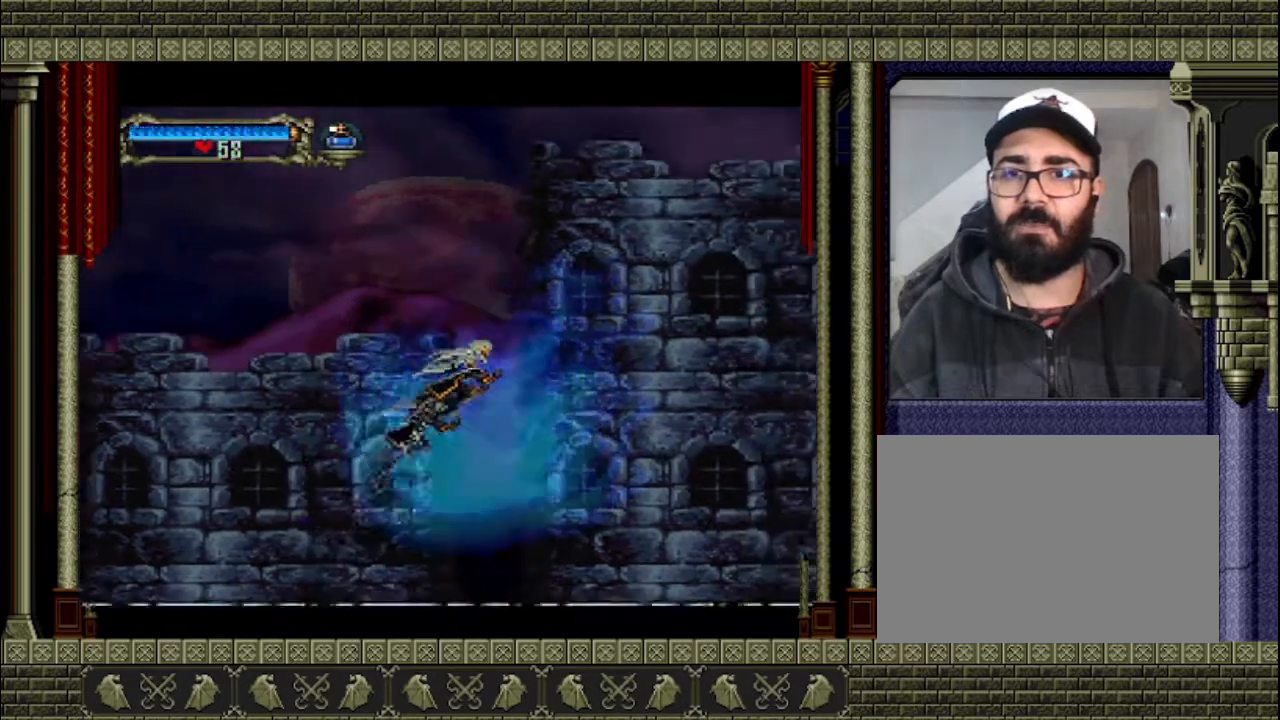
{"buttons": ["CROSS"], "left_stick": "right", "events": [[200, "CROSS", "up"], [300, "CROSS", "down"]]}
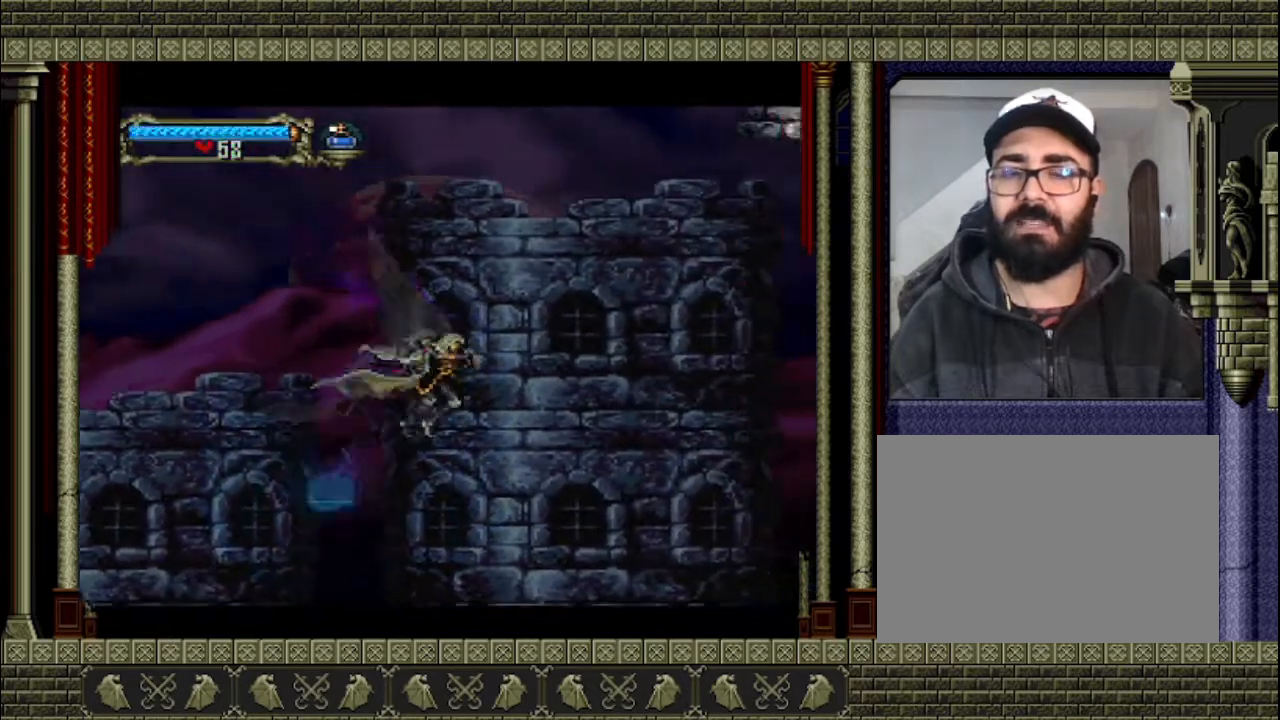
{"buttons": [], "left_stick": "right", "events": [[333, "CROSS", "up"], [367, "CROSS", "down"], [500, "CROSS", "up"]]}
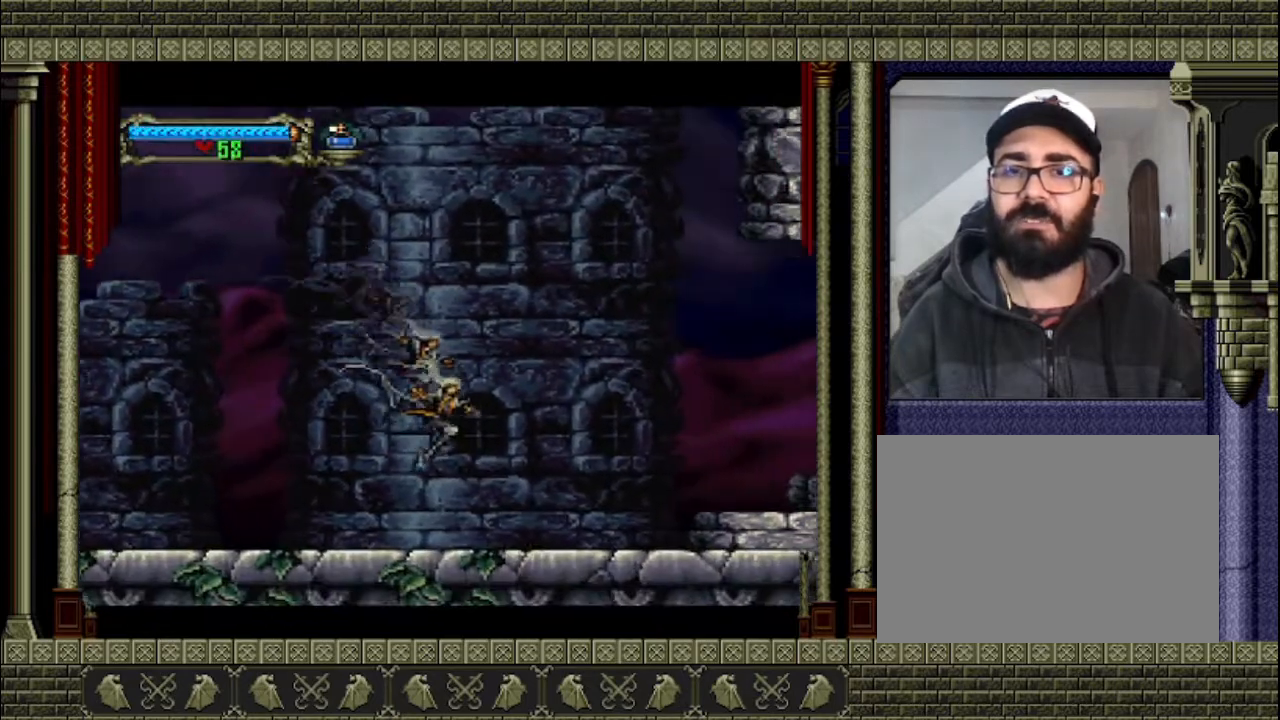
{"buttons": [], "left_stick": "right", "events": []}
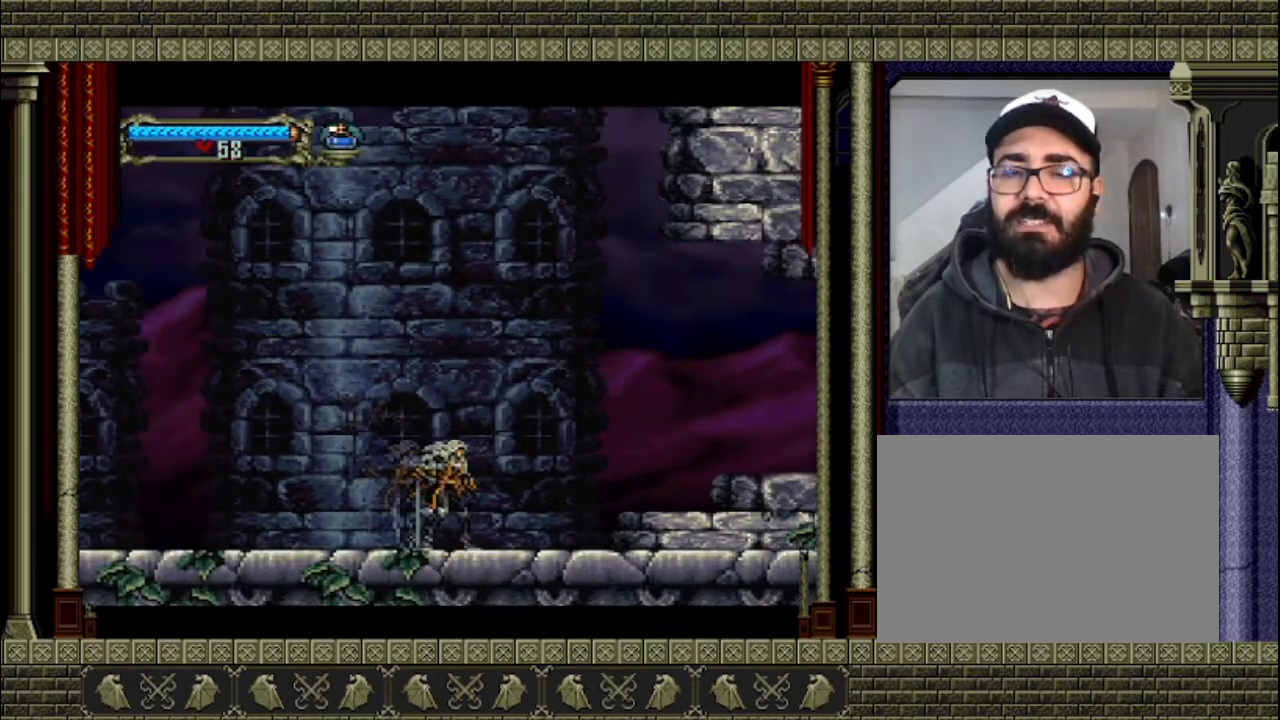
{"buttons": [], "left_stick": "right", "events": []}
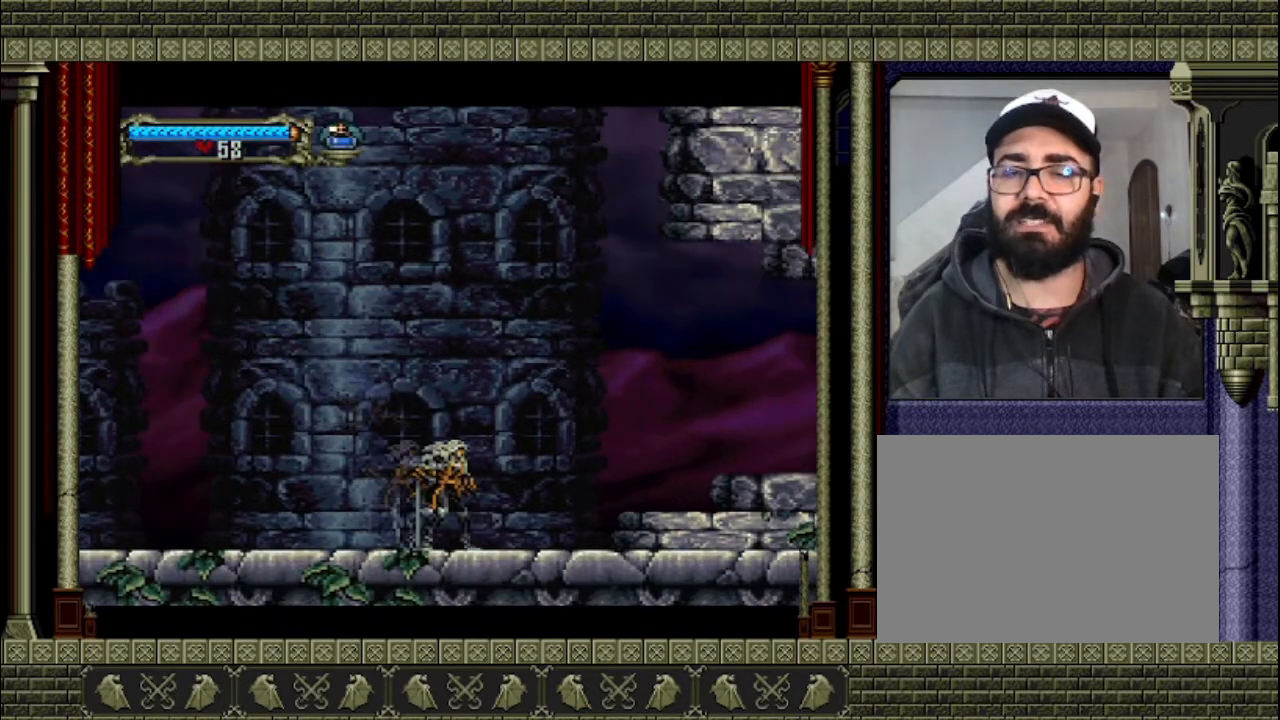
{"buttons": [], "left_stick": "right", "events": []}
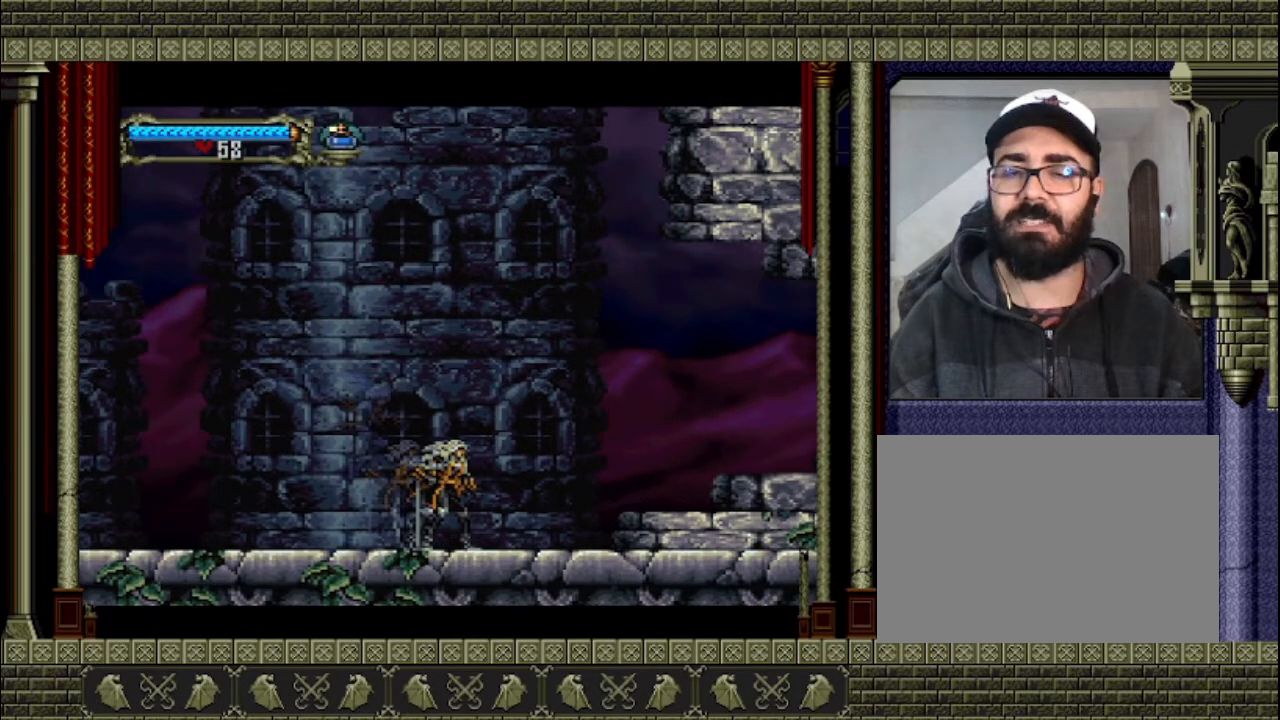
{"buttons": [], "left_stick": "right", "events": []}
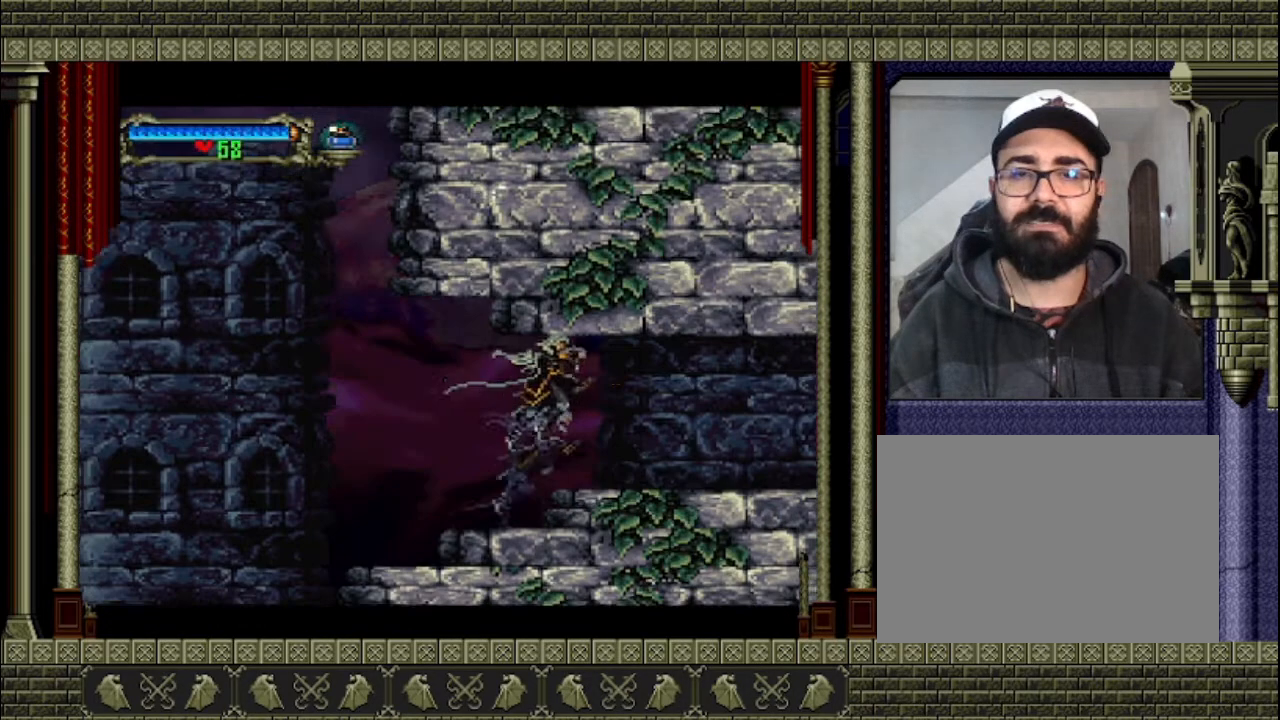
{"buttons": [], "left_stick": "right", "events": []}
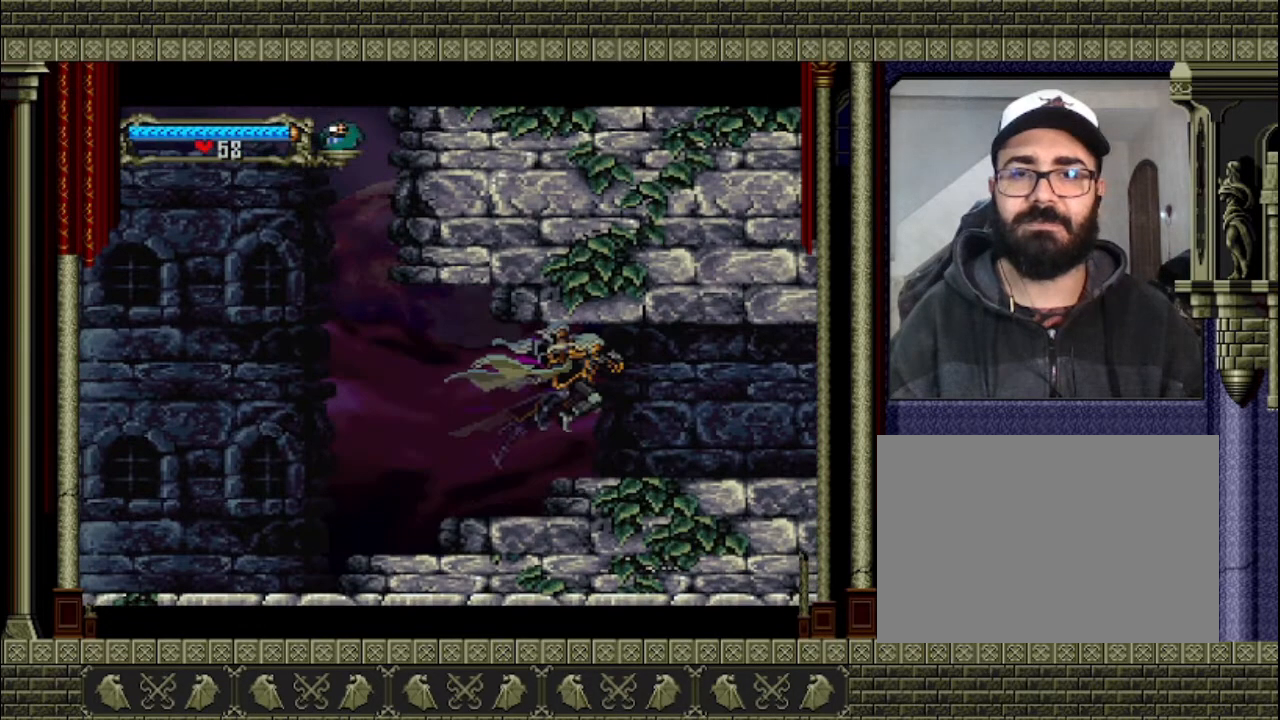
{"buttons": [], "left_stick": "right", "events": []}
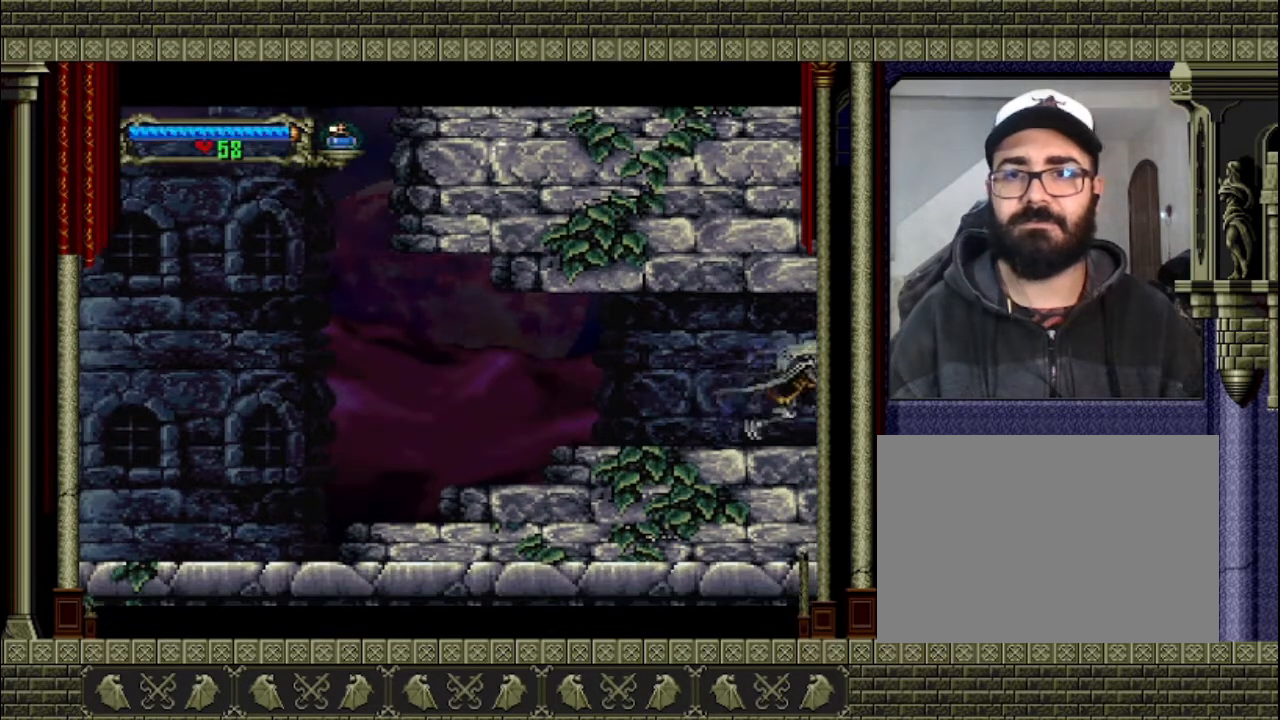
{"buttons": [], "left_stick": "right", "events": []}
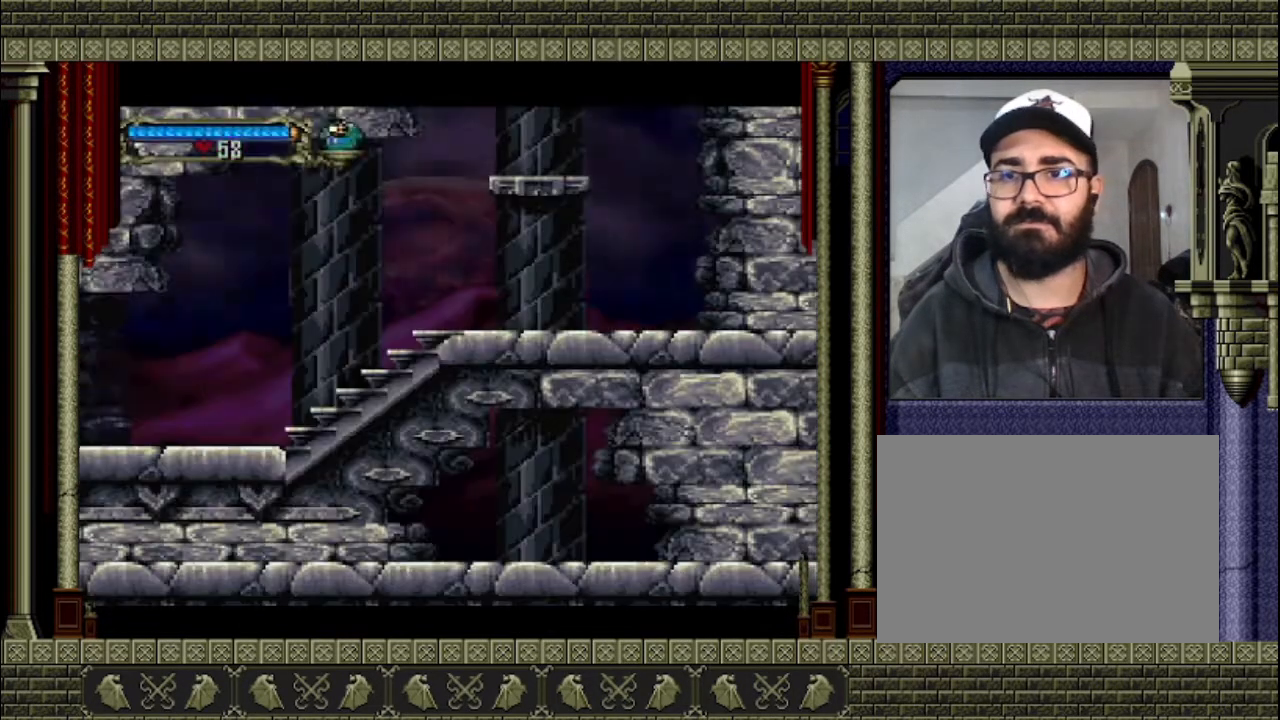
{"buttons": [], "left_stick": "right", "events": []}
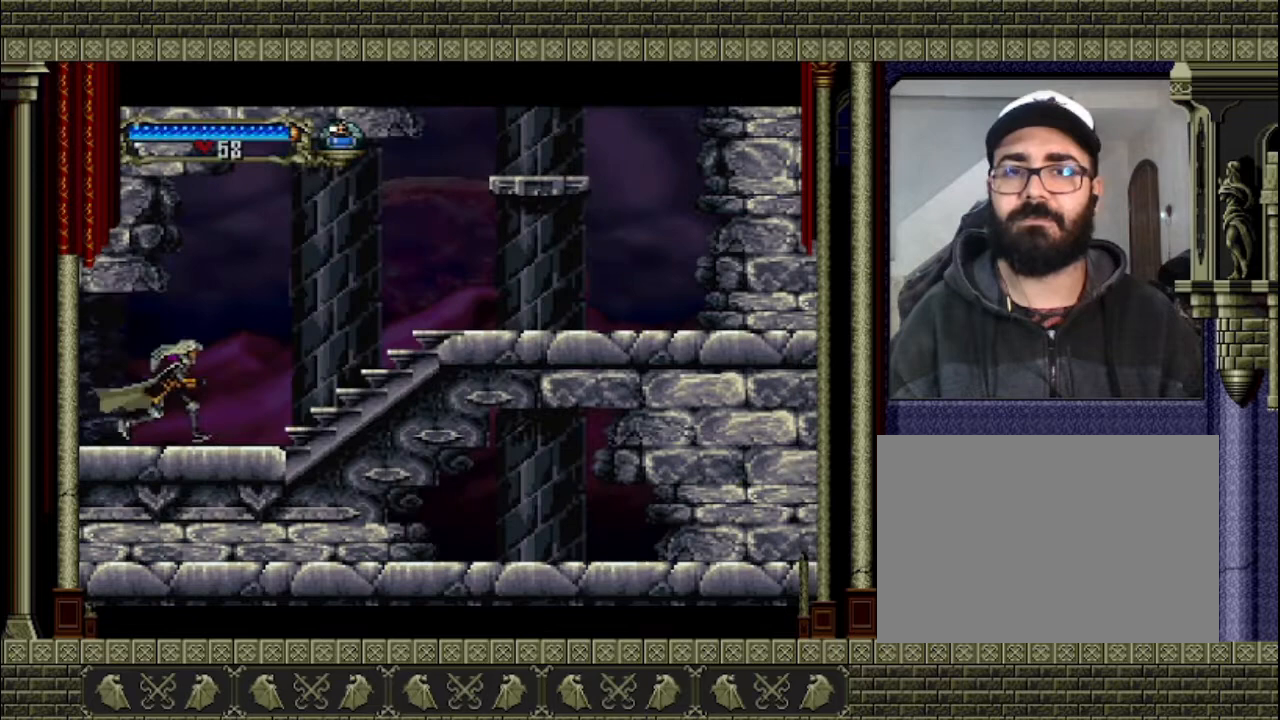
{"buttons": ["CROSS"], "left_stick": "right", "events": [[400, "CROSS", "down"]]}
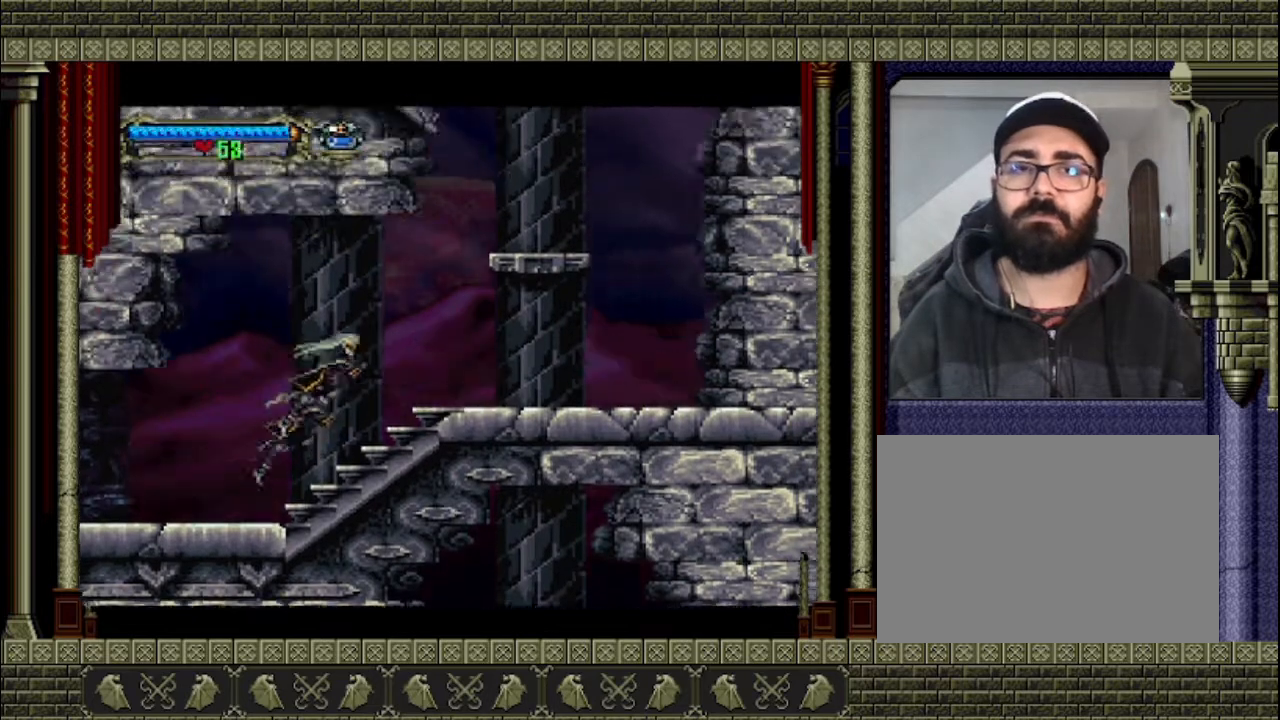
{"buttons": [], "left_stick": "right", "events": [[233, "CROSS", "up"]]}
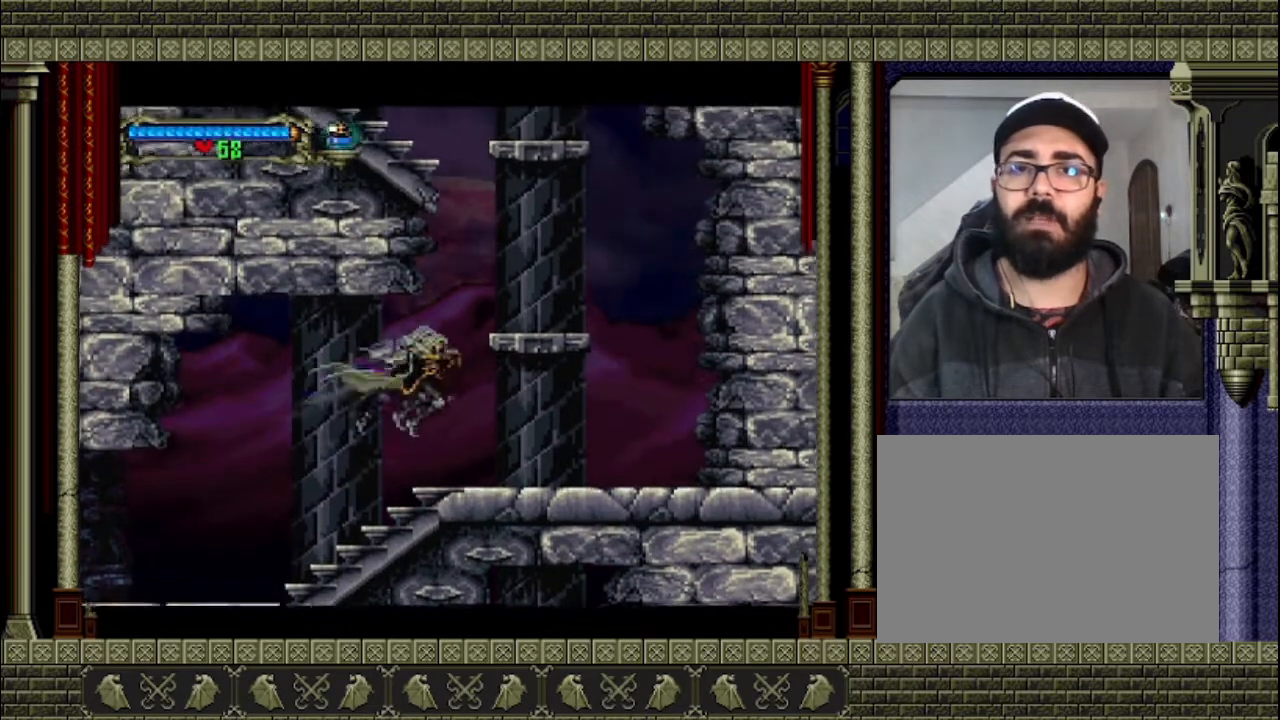
{"buttons": ["CROSS"], "left_stick": "center", "events": [[333, "CROSS", "down"], [367, "left_stick", "center"]]}
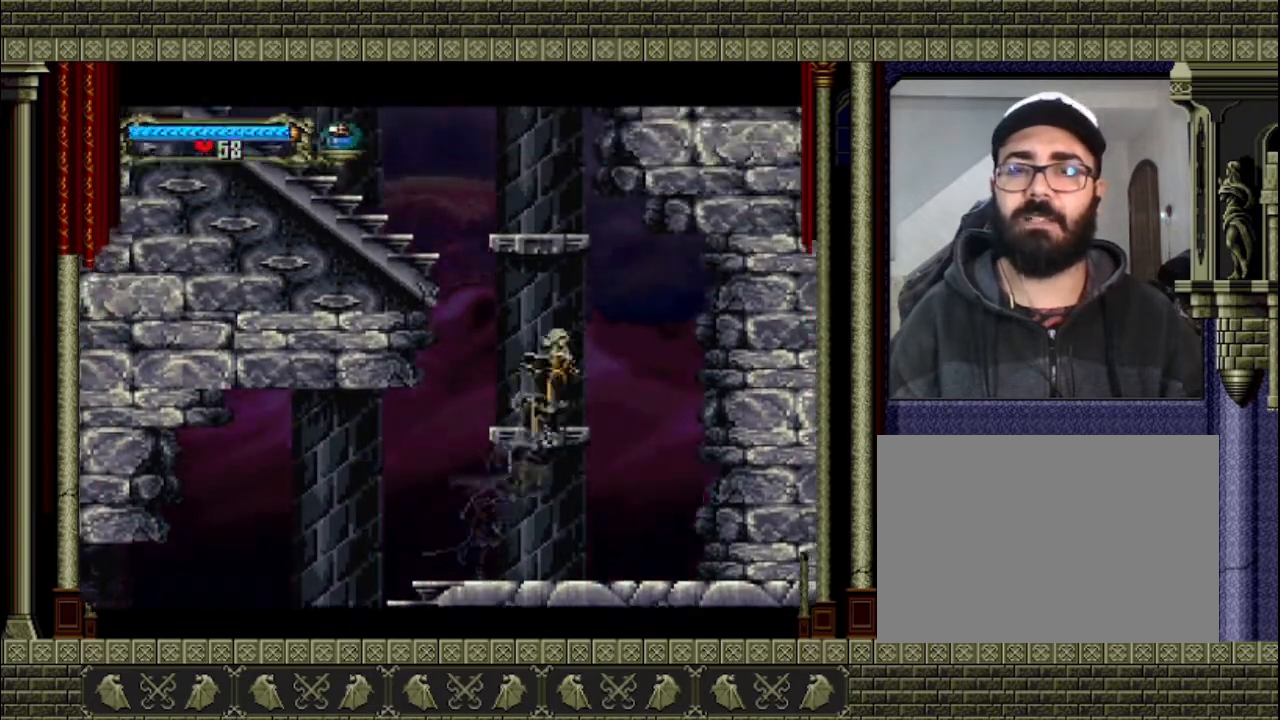
{"buttons": [], "left_stick": "left", "events": [[267, "CROSS", "up"], [433, "left_stick", "left"]]}
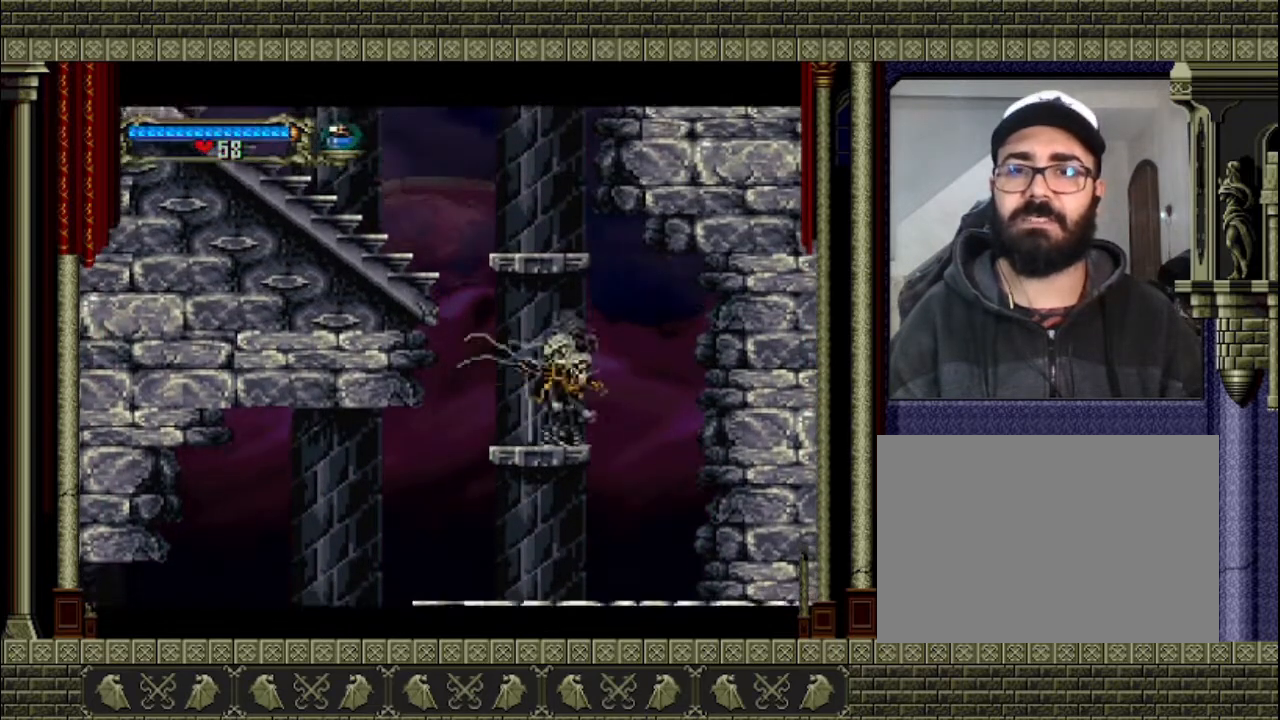
{"buttons": ["CROSS"], "left_stick": "left", "events": [[133, "CROSS", "down"]]}
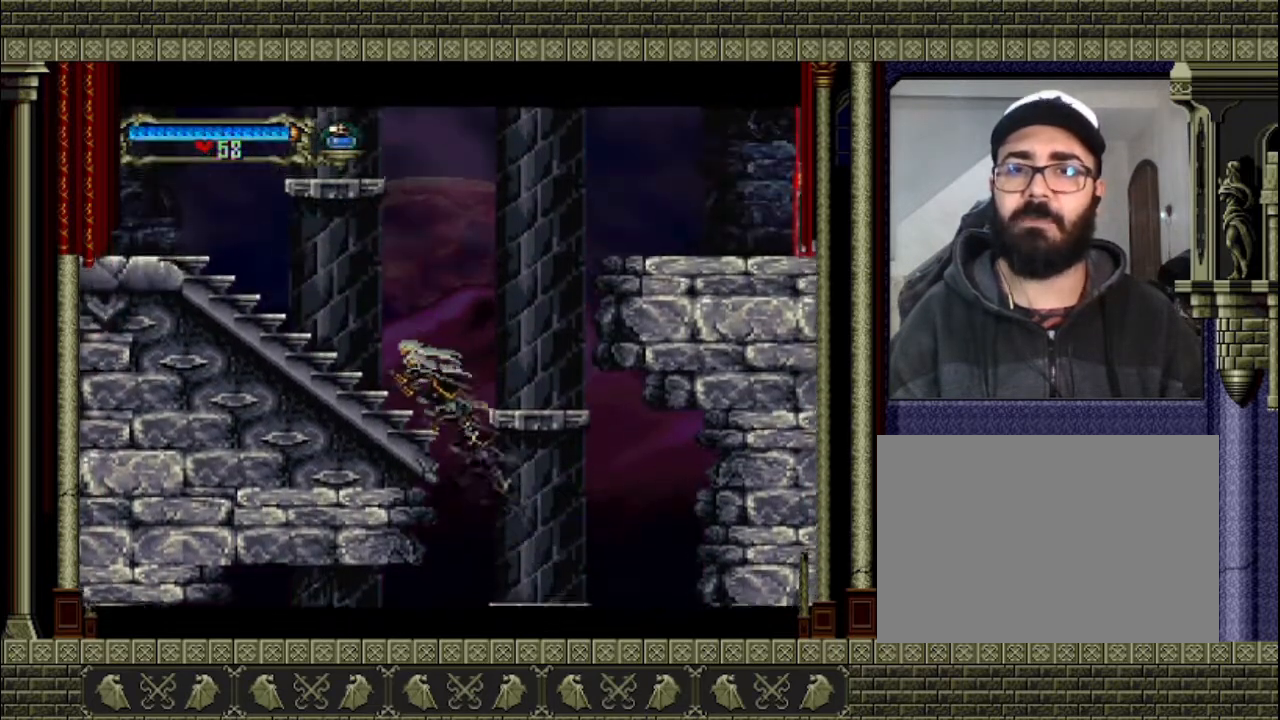
{"buttons": [], "left_stick": "left", "events": [[200, "CROSS", "up"], [300, "CROSS", "down"], [467, "CROSS", "up"]]}
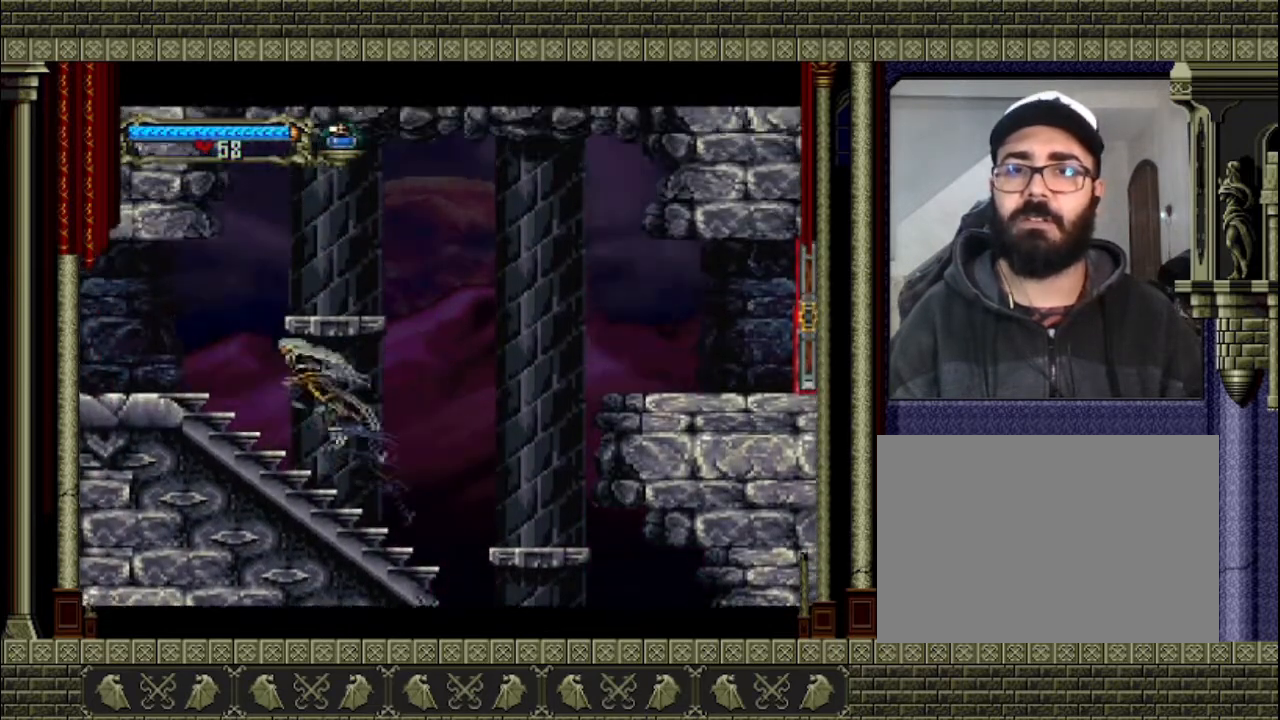
{"buttons": [], "left_stick": "right", "events": [[67, "left_stick", "center"], [267, "left_stick", "right"]]}
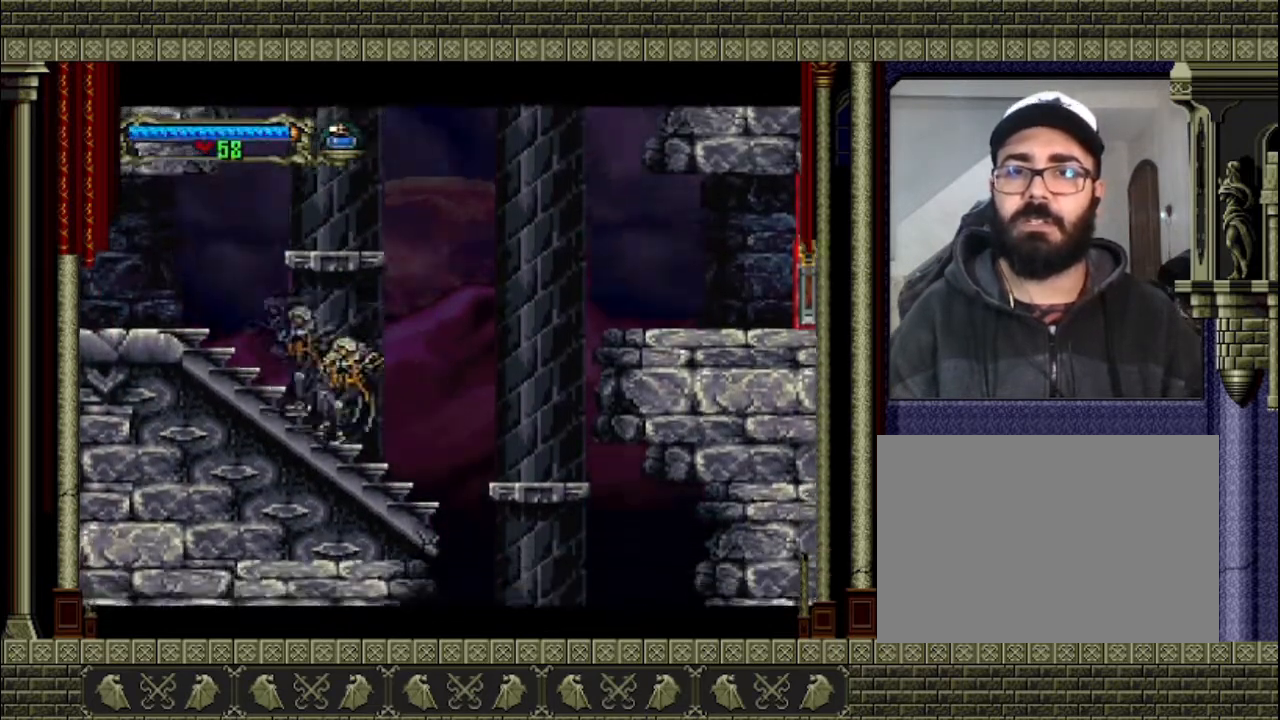
{"buttons": ["CROSS"], "left_stick": "right", "events": [[100, "CROSS", "down"], [433, "CROSS", "up"], [467, "CROSS", "down"]]}
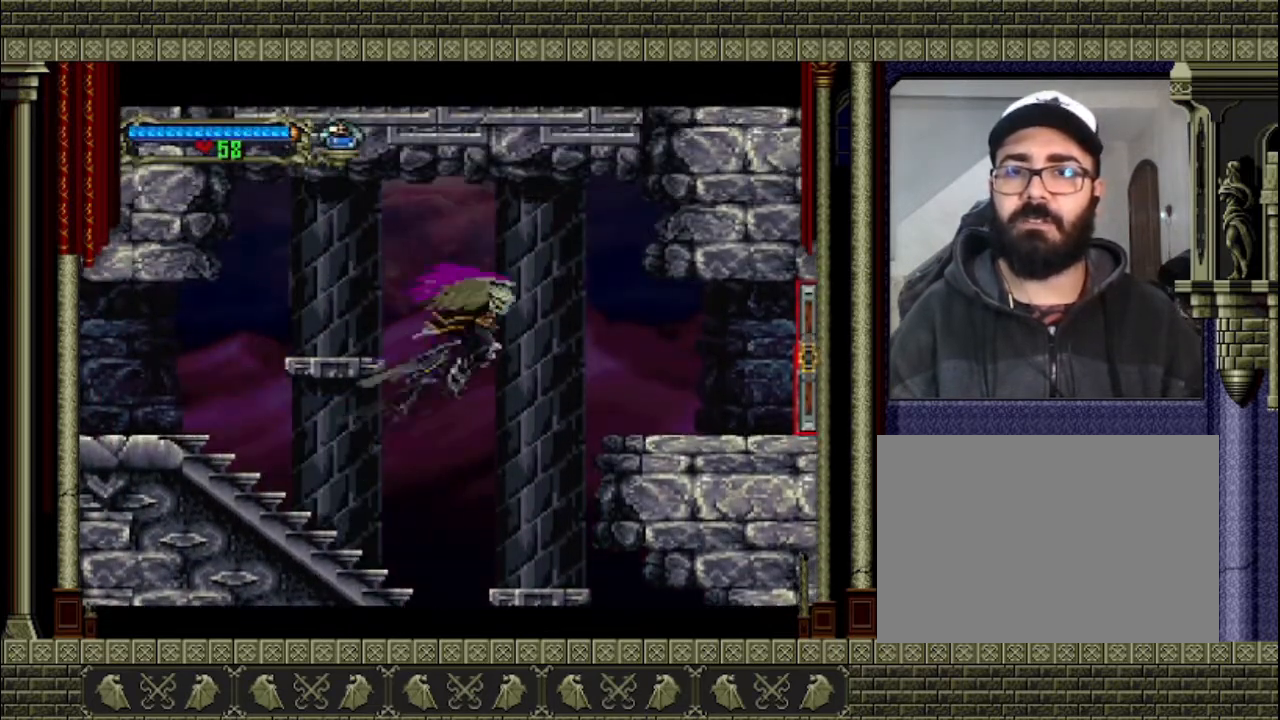
{"buttons": ["CROSS"], "left_stick": "down-right", "events": [[267, "left_stick", "down-right"], [300, "CROSS", "up"], [433, "CROSS", "down"]]}
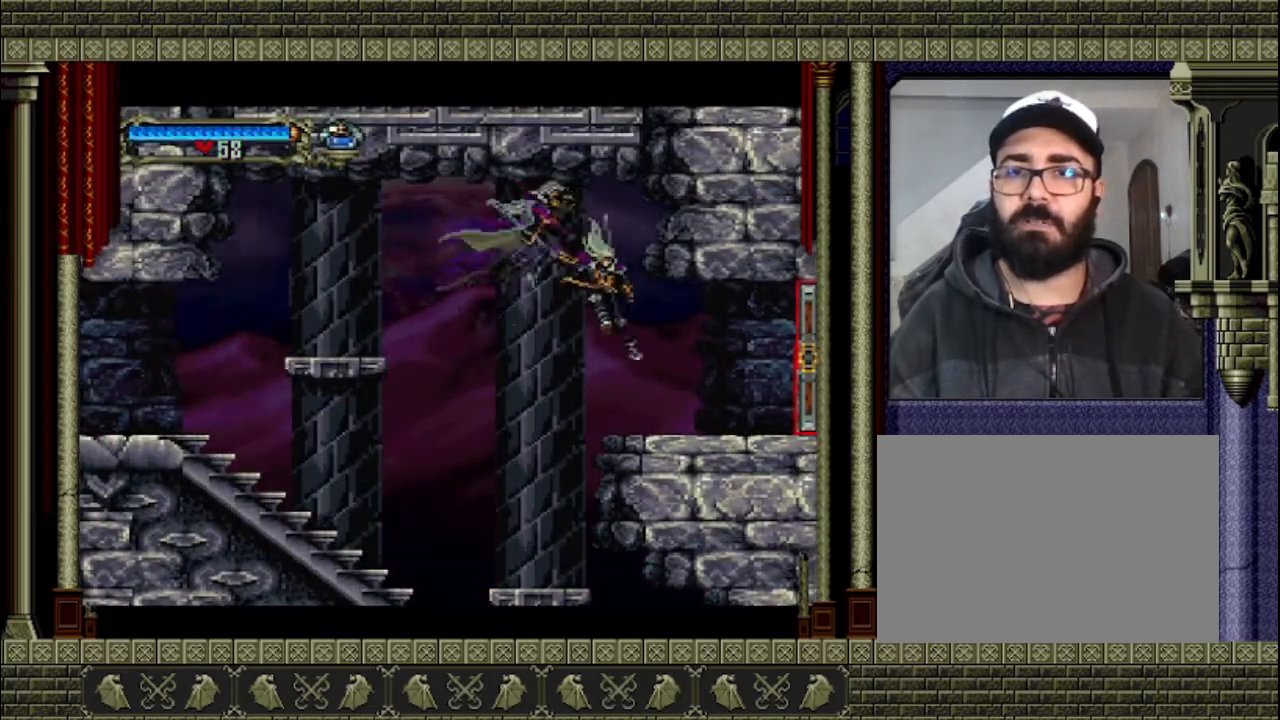
{"buttons": ["CROSS"], "left_stick": "right", "events": [[33, "CROSS", "up"], [233, "left_stick", "right"], [467, "CROSS", "down"]]}
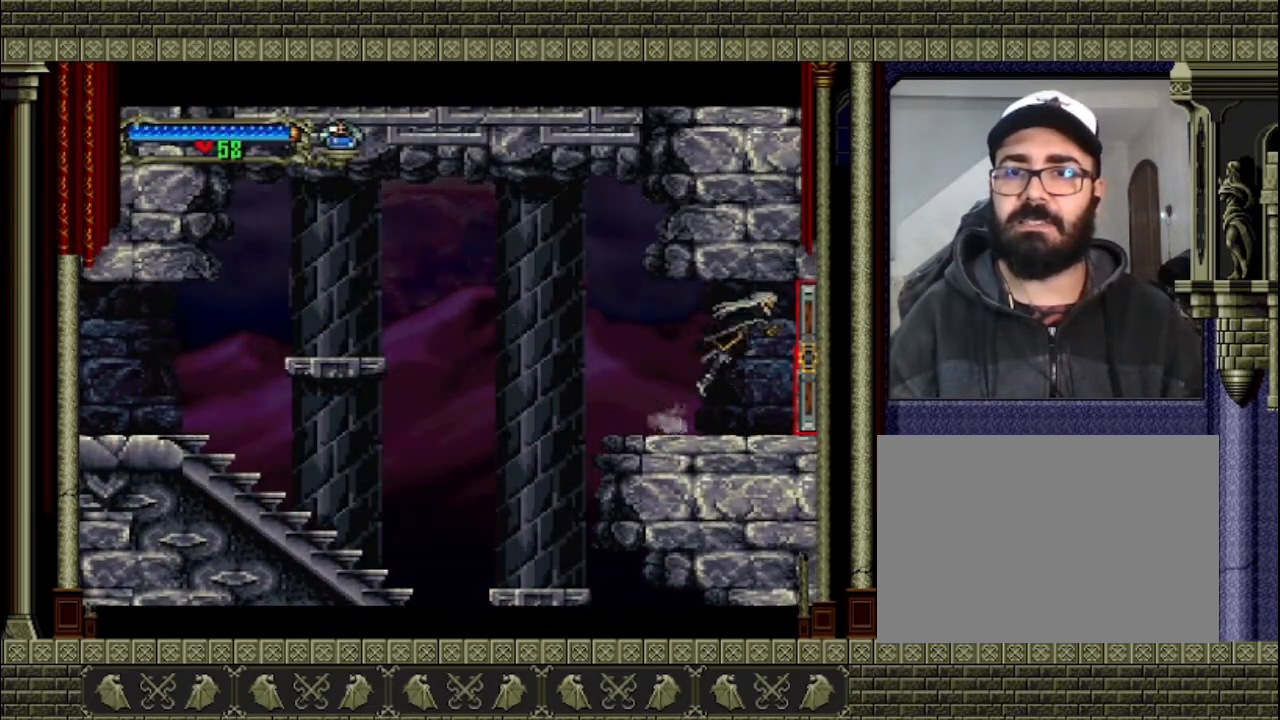
{"buttons": [], "left_stick": "right", "events": [[67, "CROSS", "up"]]}
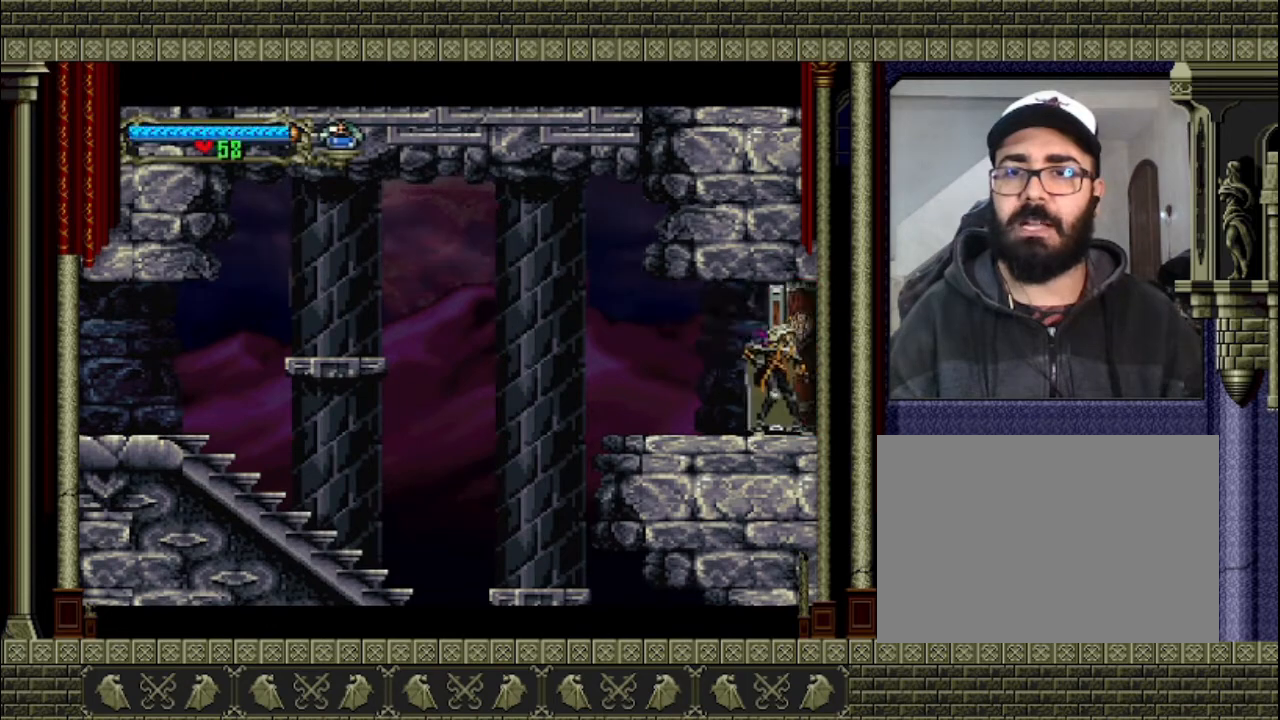
{"buttons": [], "left_stick": "right", "events": []}
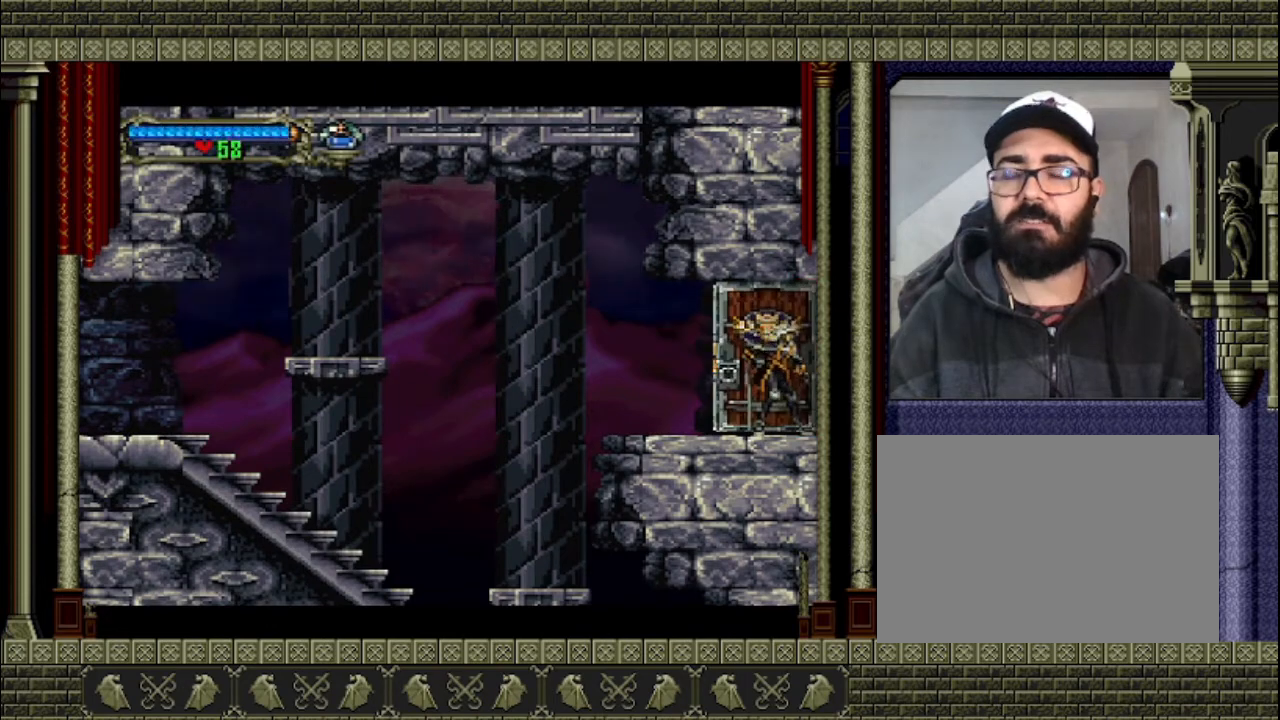
{"buttons": [], "left_stick": "right", "events": []}